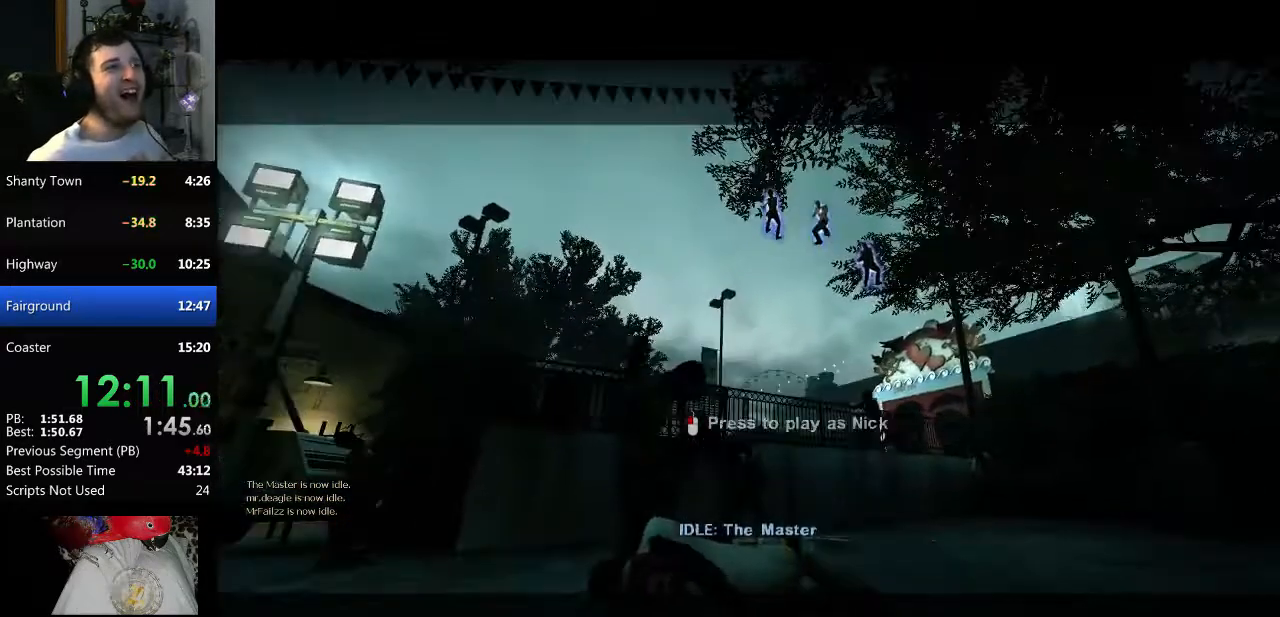
Gameplay with keyboard and mouse; each line is a JSON object with the keys and mouse buttons held at the frame after it. "events" lists presses ("down") and releases ("up") of "a", "c", "ctrl", "d", "e", "f", "q", "r", "s", "shift", "space", "tab", "v", "w", "x", "z", "mouse_left", "mouse_right", "mouse_mb4", "mouse_mb5", "mouse_wheel_up" and "mouse_wheel_down" between this image and that frame as [ms after this image, input, new state], when the widget could be followed in between. "mouse_left", "mouse_right", "mouse_mb4", "mouse_mb5", "mouse_wheel_up", "mouse_wheel_down" = the "left", "right", "mb4", "mb5", "wheel_up", "wheel_down" buttons of the "mouse" list. No other keys are recorded. Mouse movement is not recorded.
{"keys": [], "mouse": [], "events": [[350, "mouse_left", "down"], [433, "mouse_left", "up"]]}
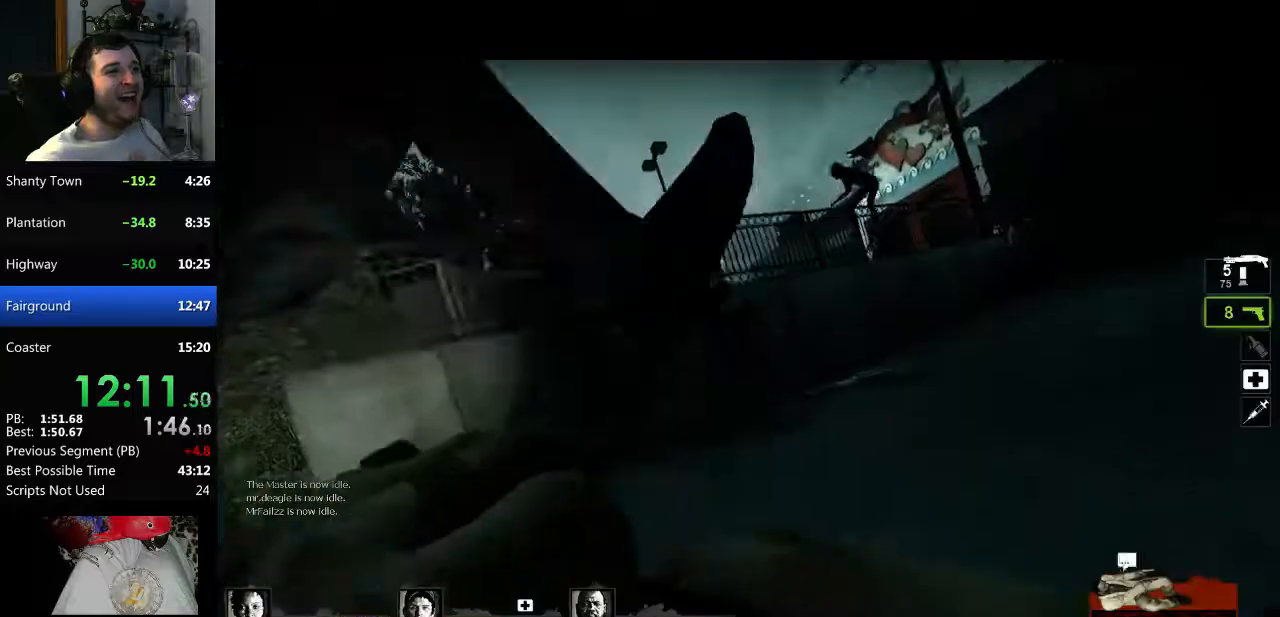
{"keys": [], "mouse": [], "events": []}
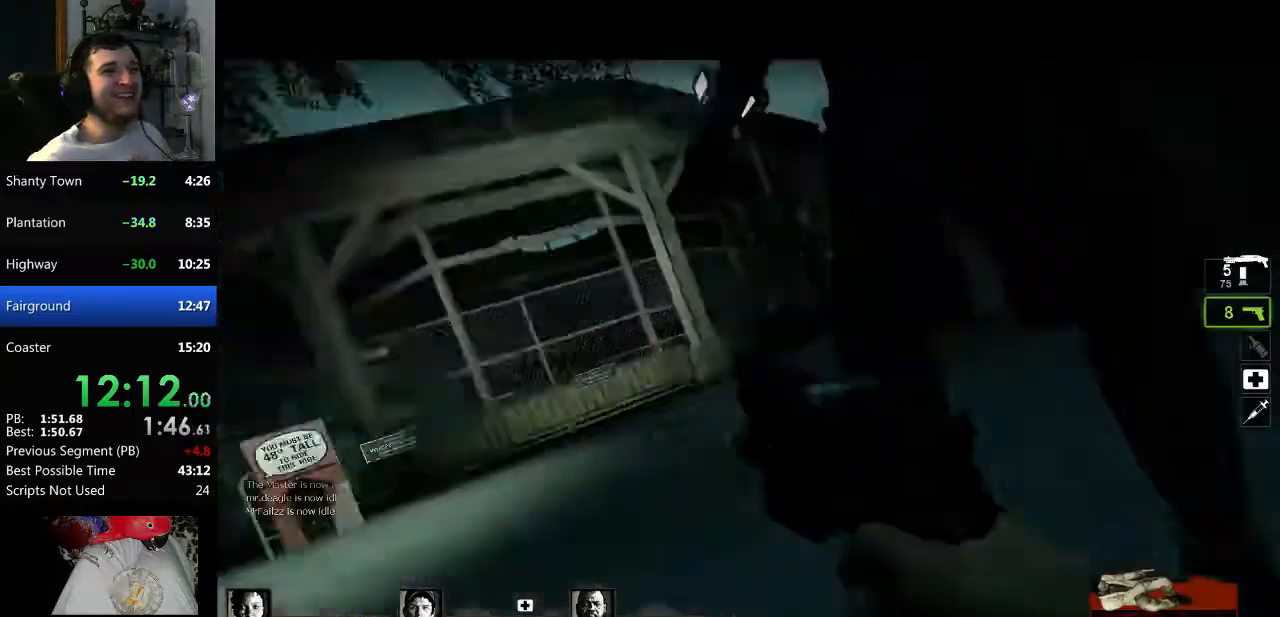
{"keys": [], "mouse": [], "events": [[317, "mouse_right", "down"], [417, "mouse_right", "up"]]}
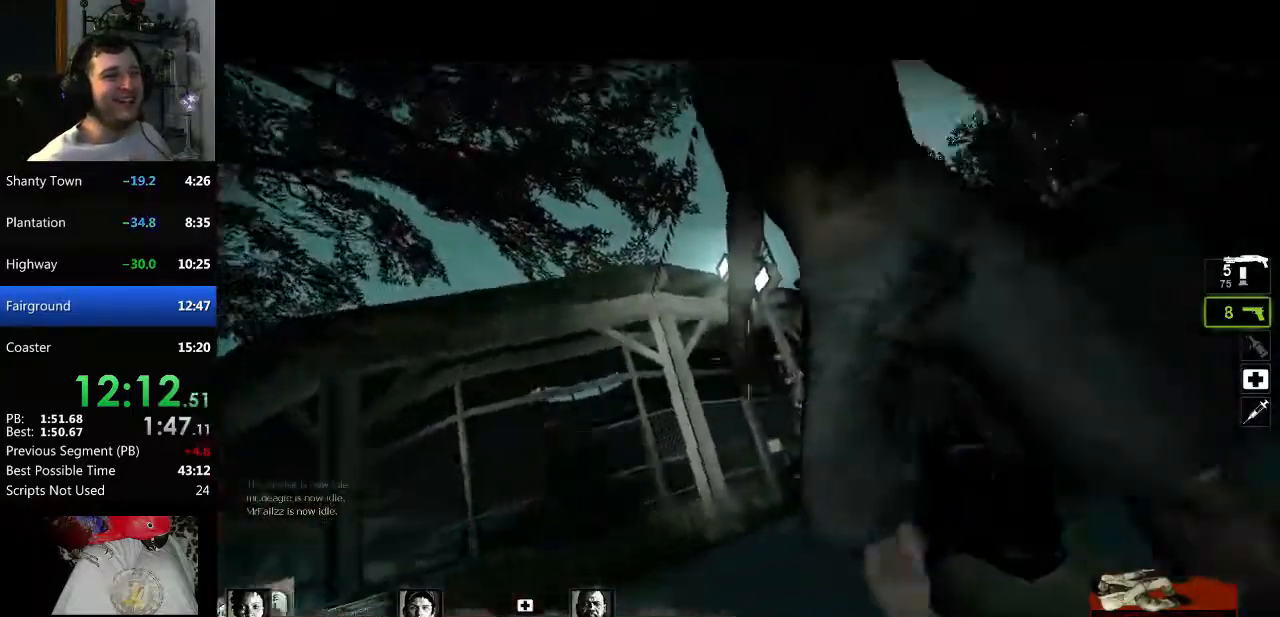
{"keys": [], "mouse": [], "events": []}
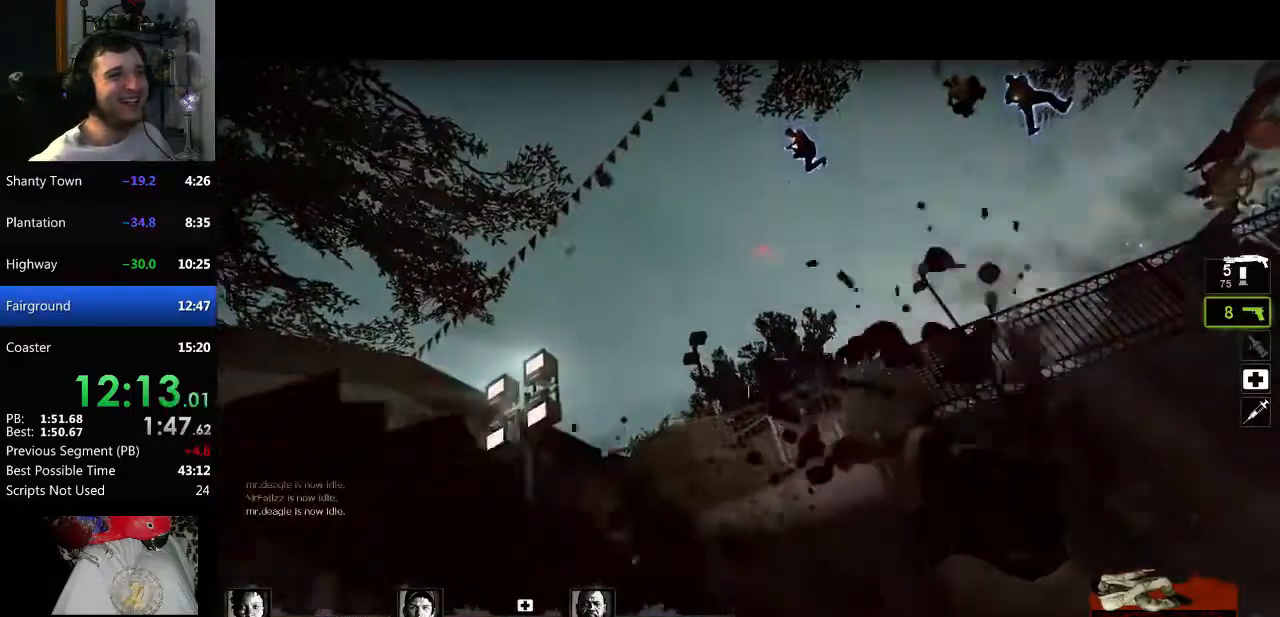
{"keys": [], "mouse": [], "events": []}
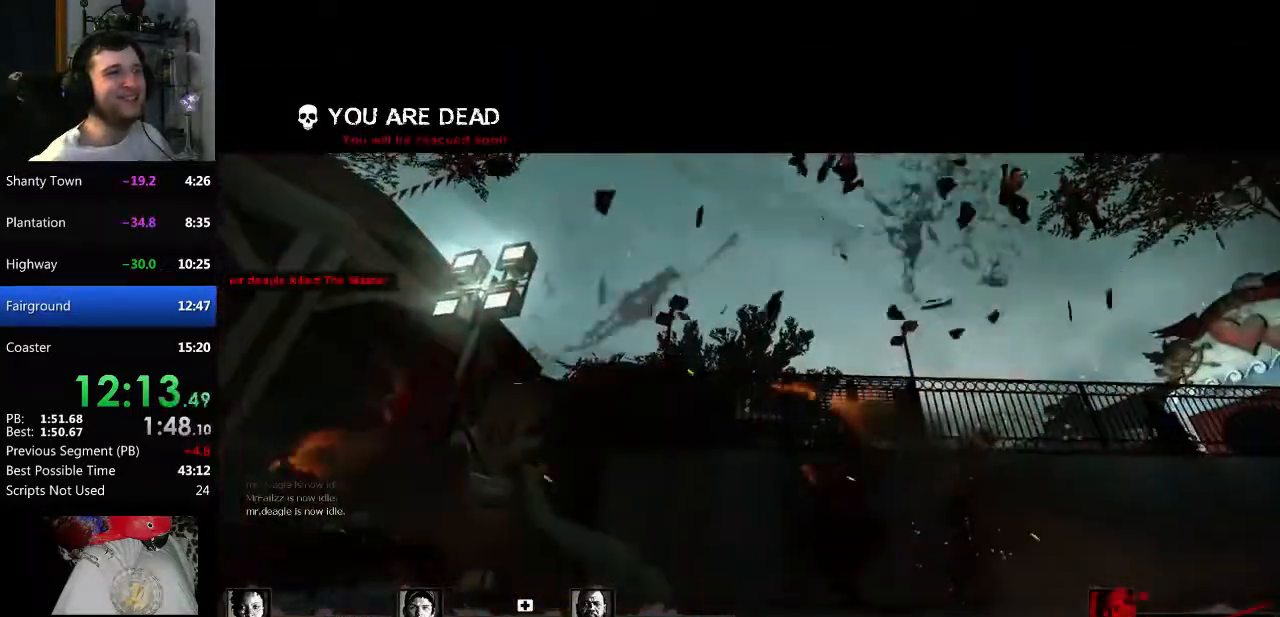
{"keys": [], "mouse": [], "events": []}
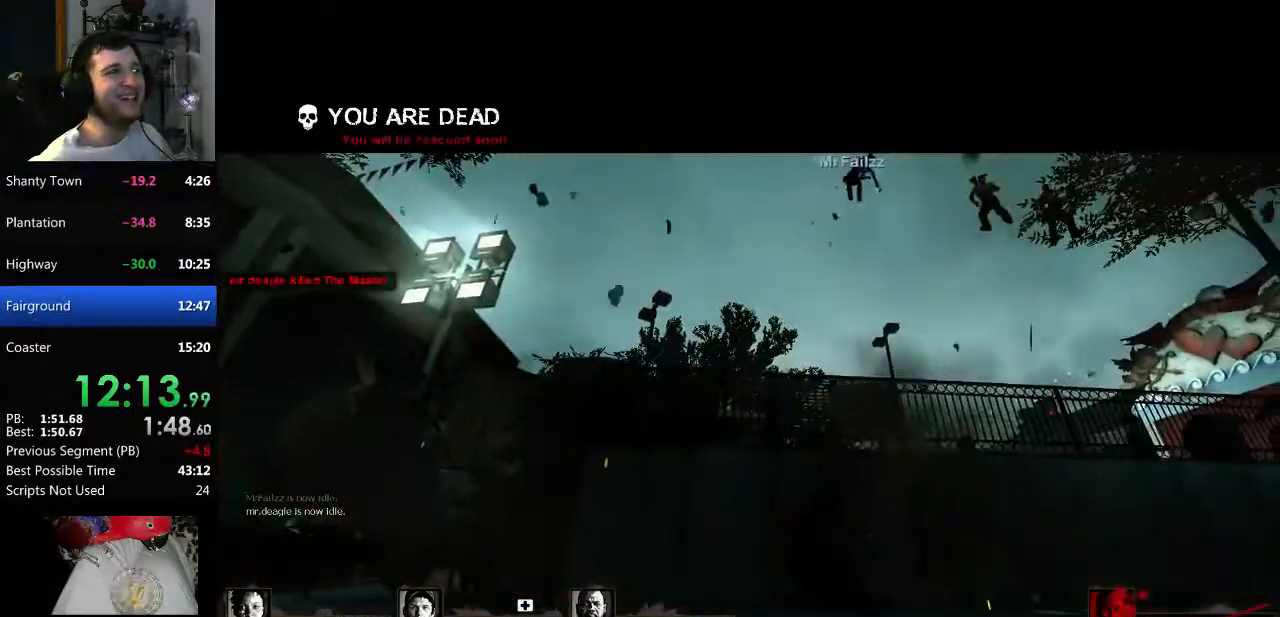
{"keys": [], "mouse": [], "events": []}
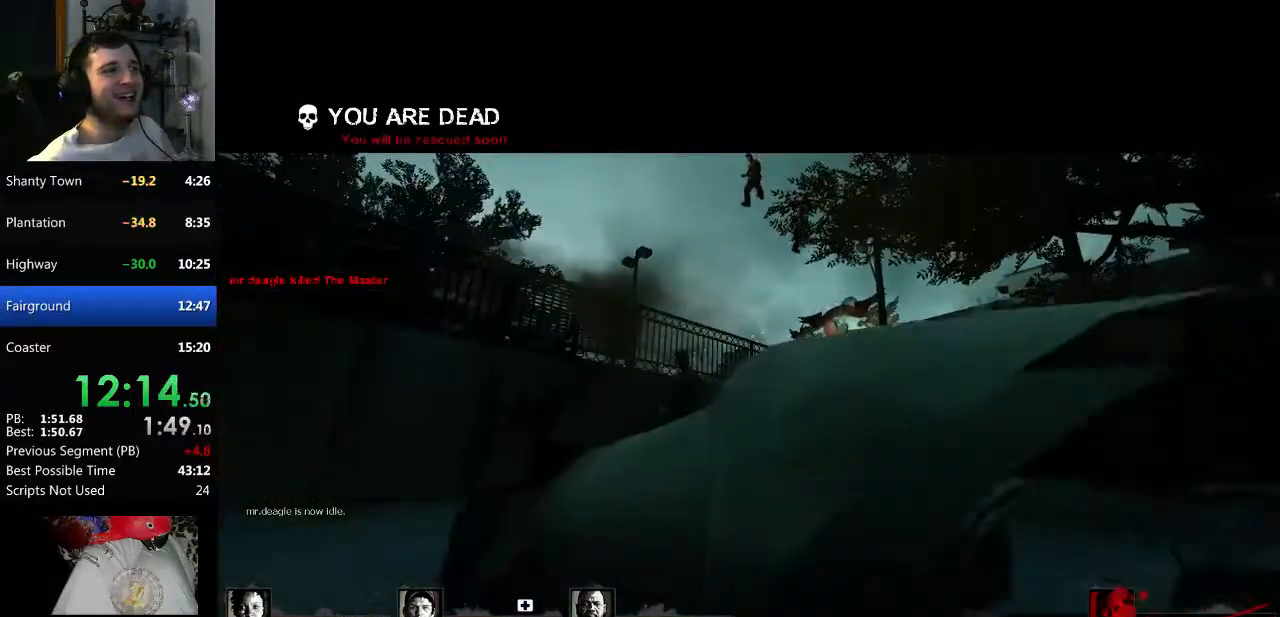
{"keys": [], "mouse": [], "events": []}
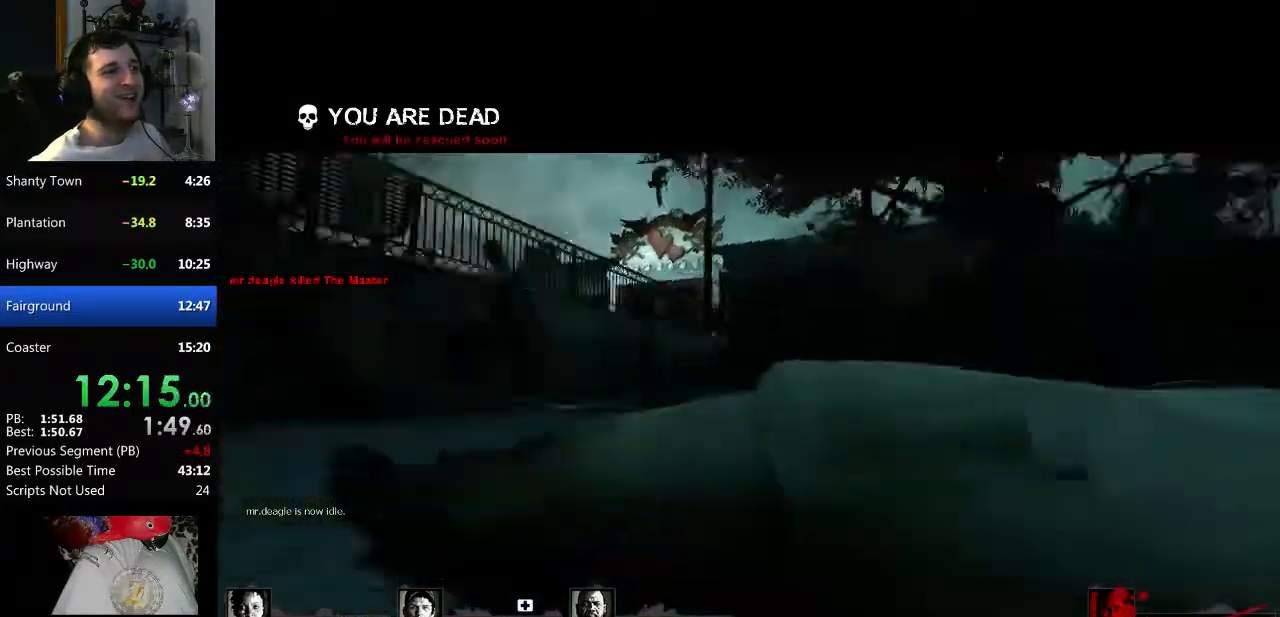
{"keys": [], "mouse": [], "events": []}
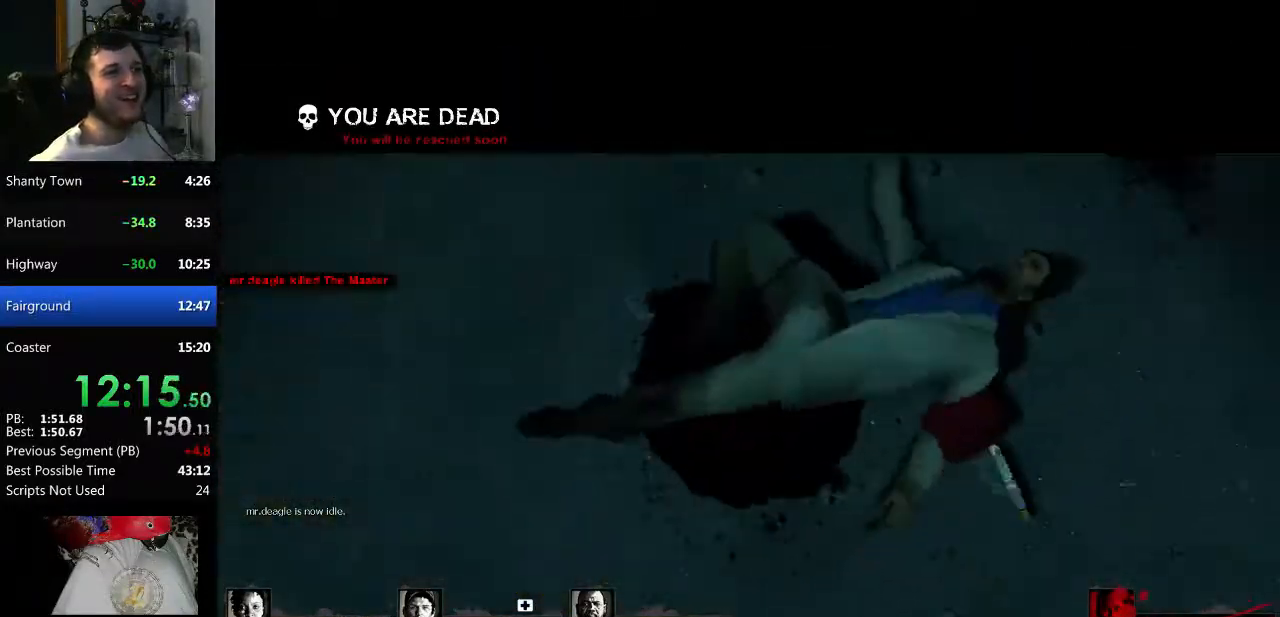
{"keys": [], "mouse": ["left"], "events": [[484, "mouse_left", "down"]]}
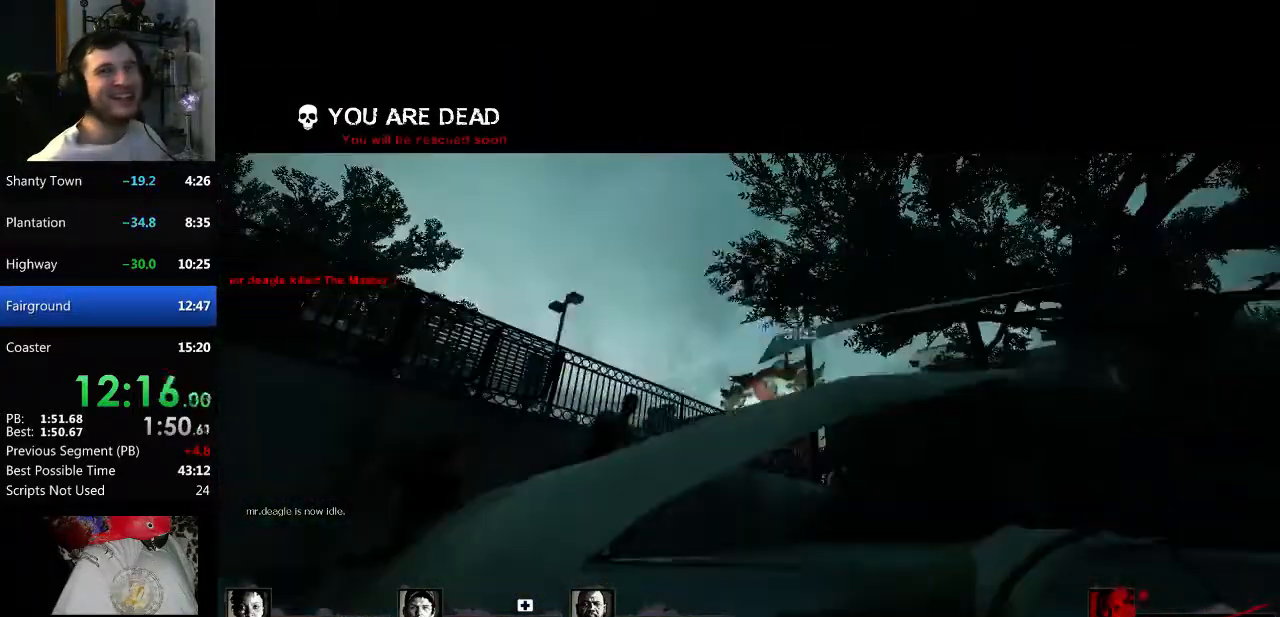
{"keys": [], "mouse": ["left"], "events": [[16, "mouse_left", "up"], [167, "mouse_left", "down"], [250, "mouse_left", "up"], [300, "mouse_left", "down"], [400, "mouse_left", "up"], [484, "mouse_left", "down"]]}
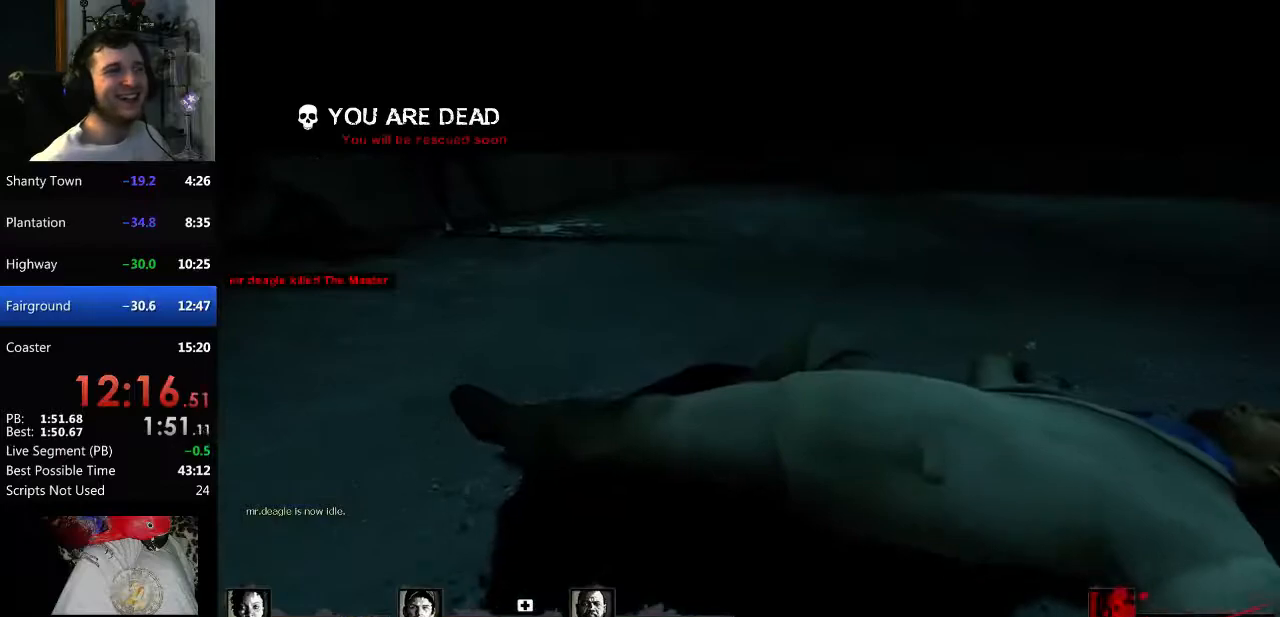
{"keys": [], "mouse": [], "events": [[84, "mouse_left", "up"]]}
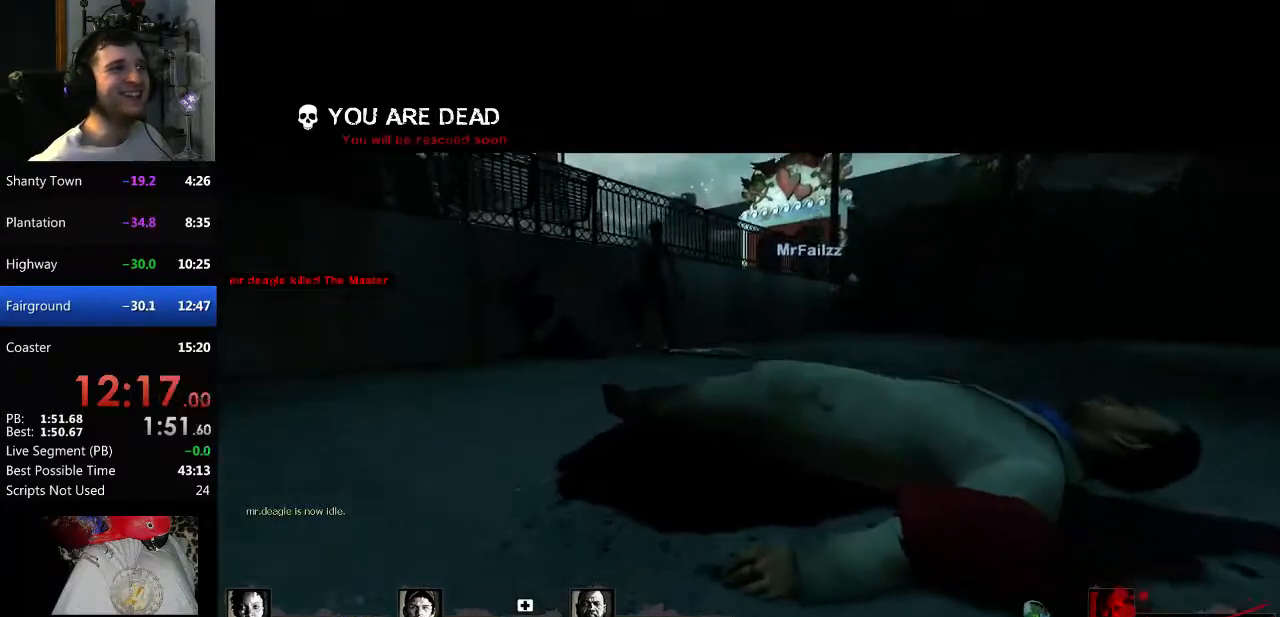
{"keys": [], "mouse": ["left"], "events": [[100, "mouse_left", "down"], [183, "mouse_left", "up"], [433, "mouse_left", "down"]]}
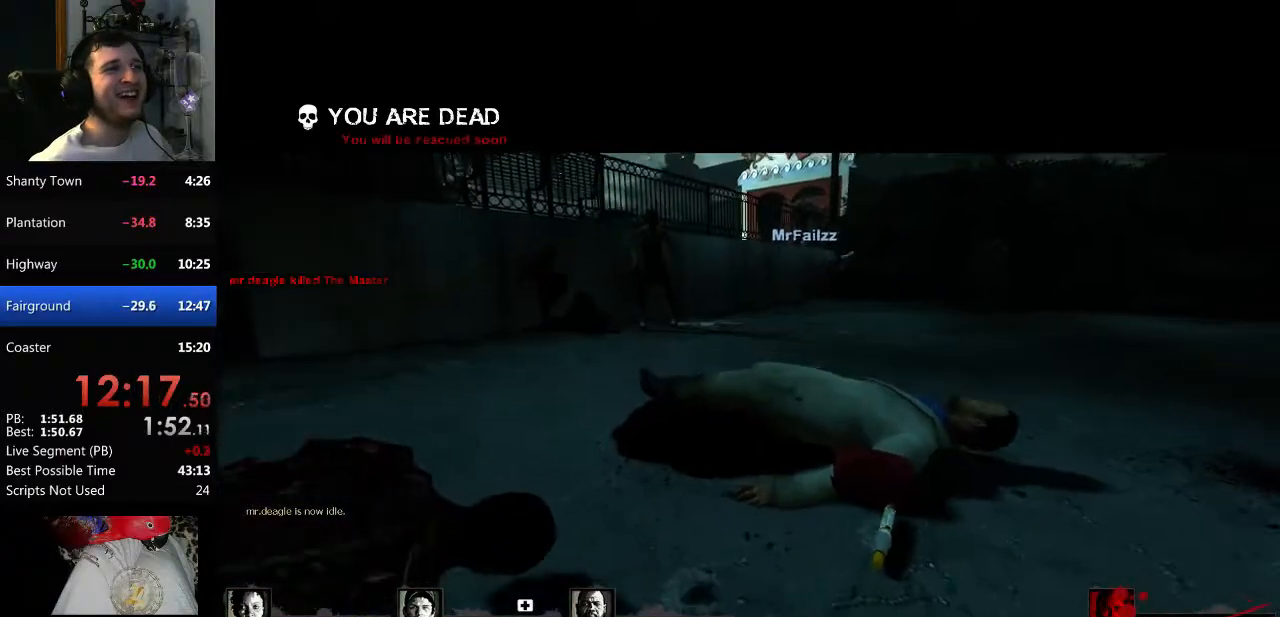
{"keys": [], "mouse": [], "events": [[17, "mouse_left", "up"], [117, "mouse_left", "down"], [200, "mouse_left", "up"], [401, "mouse_left", "down"], [484, "mouse_left", "up"]]}
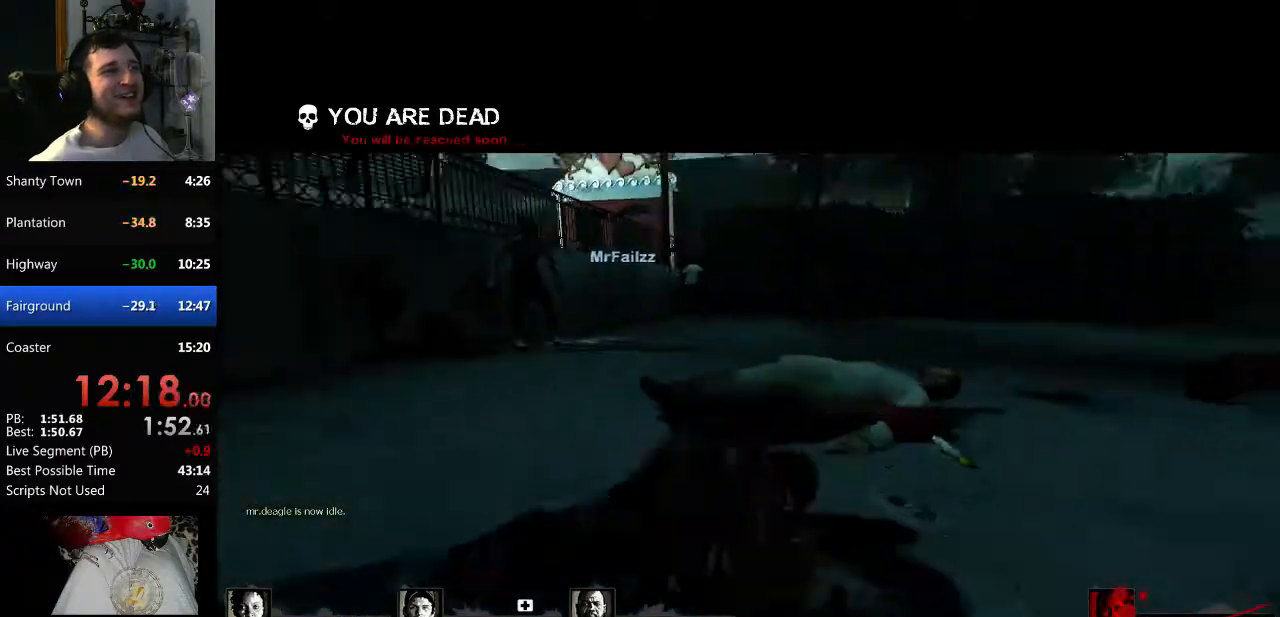
{"keys": ["tab"], "mouse": [], "events": [[167, "tab", "down"], [217, "tab", "up"], [500, "tab", "down"]]}
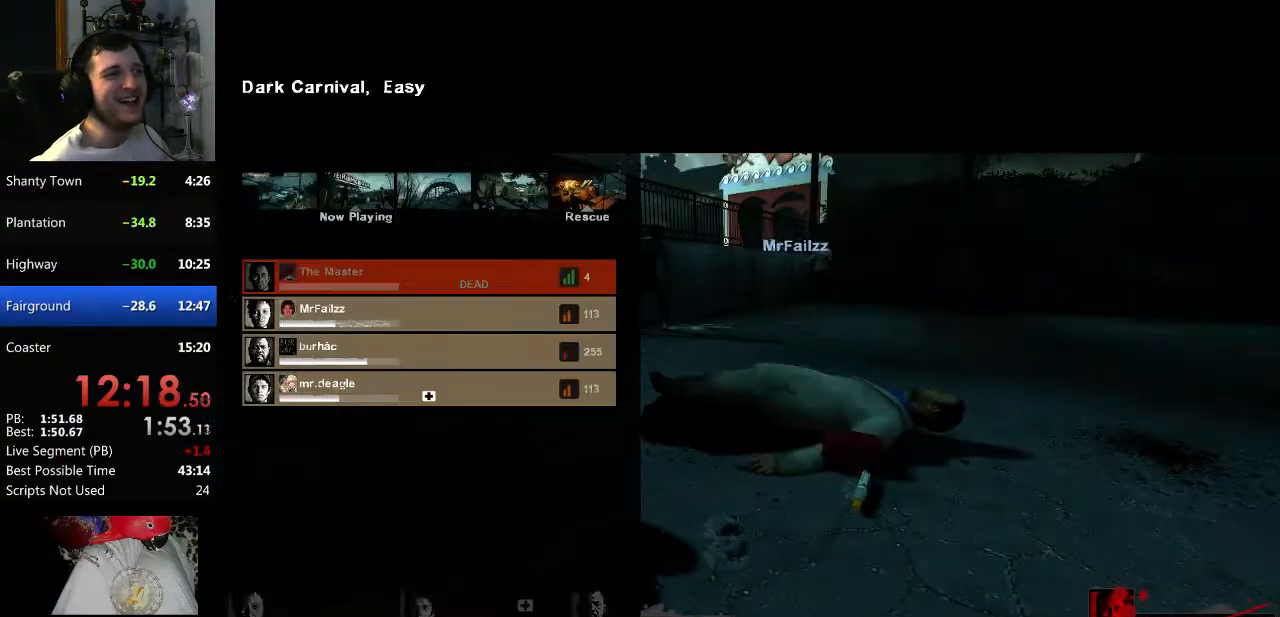
{"keys": [], "mouse": [], "events": [[234, "tab", "up"], [384, "mouse_left", "down"], [467, "mouse_left", "up"]]}
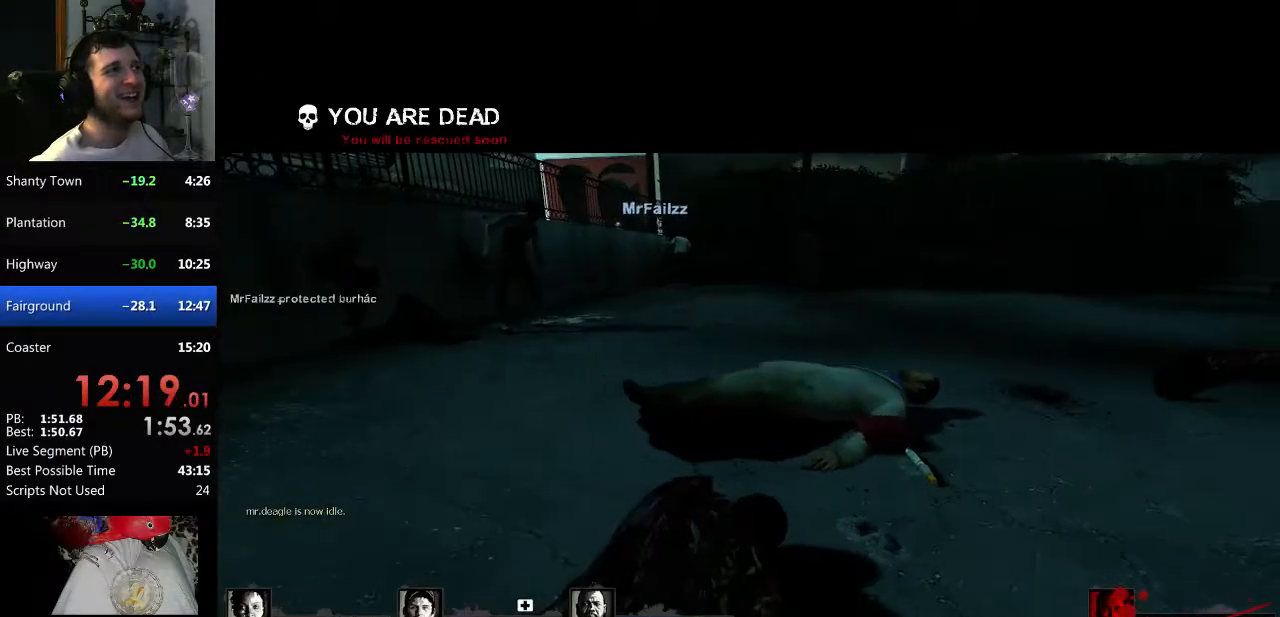
{"keys": [], "mouse": [], "events": []}
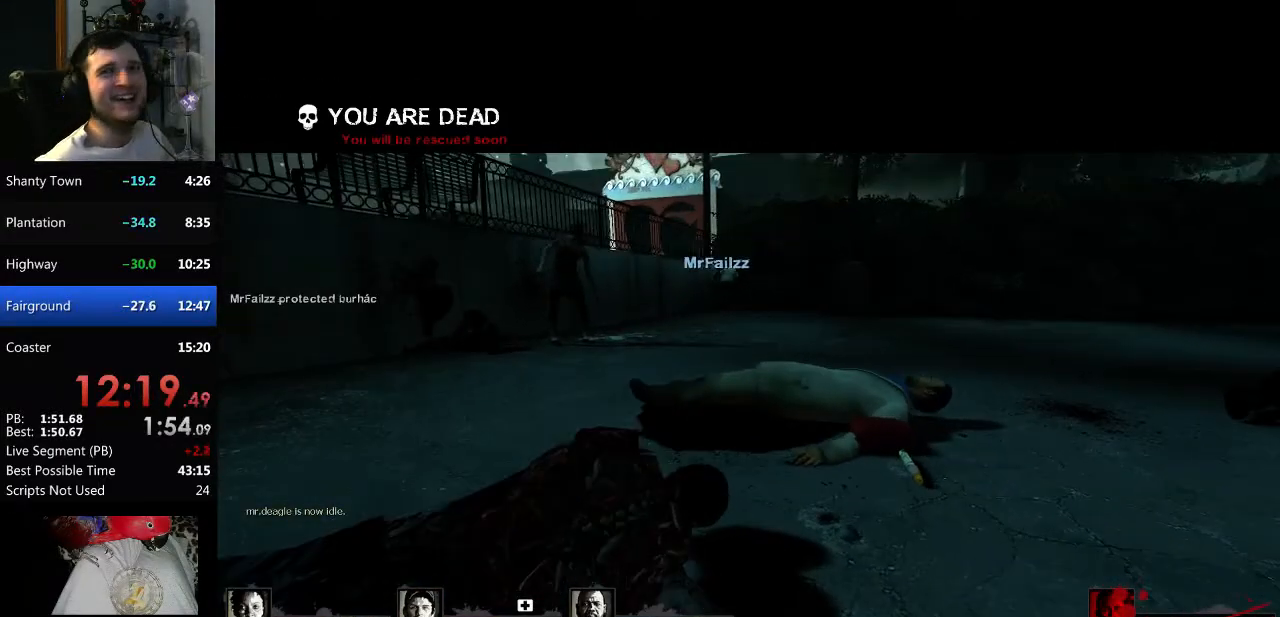
{"keys": [], "mouse": ["left"], "events": [[401, "mouse_left", "down"]]}
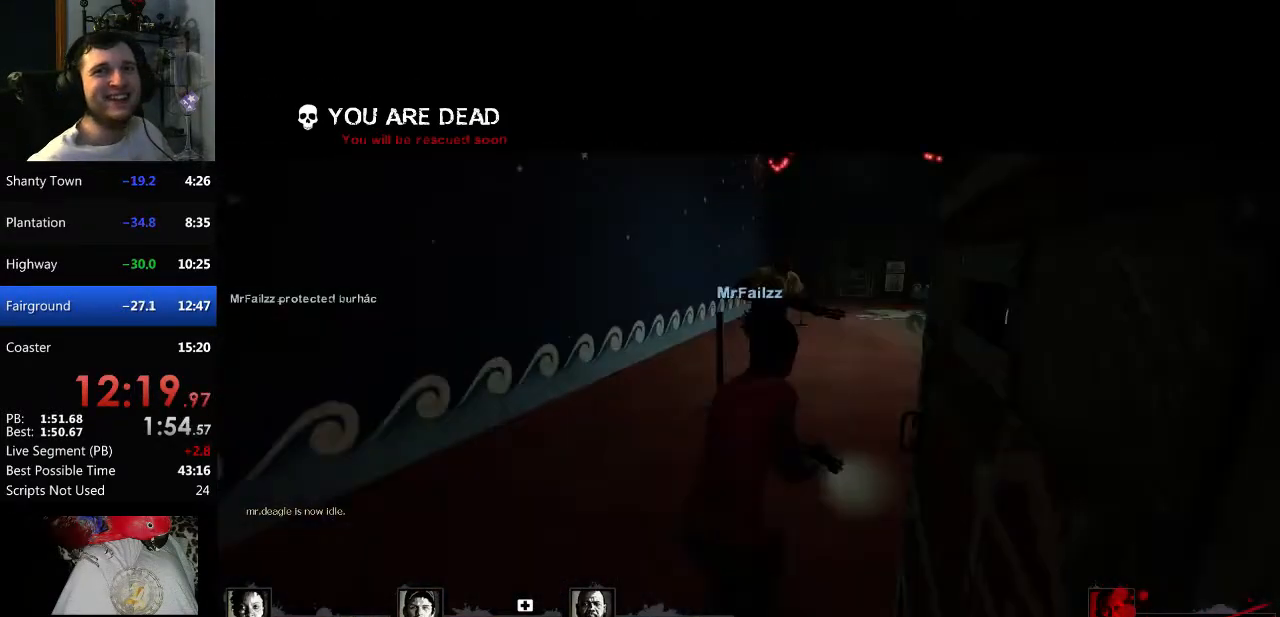
{"keys": [], "mouse": [], "events": [[67, "mouse_left", "up"]]}
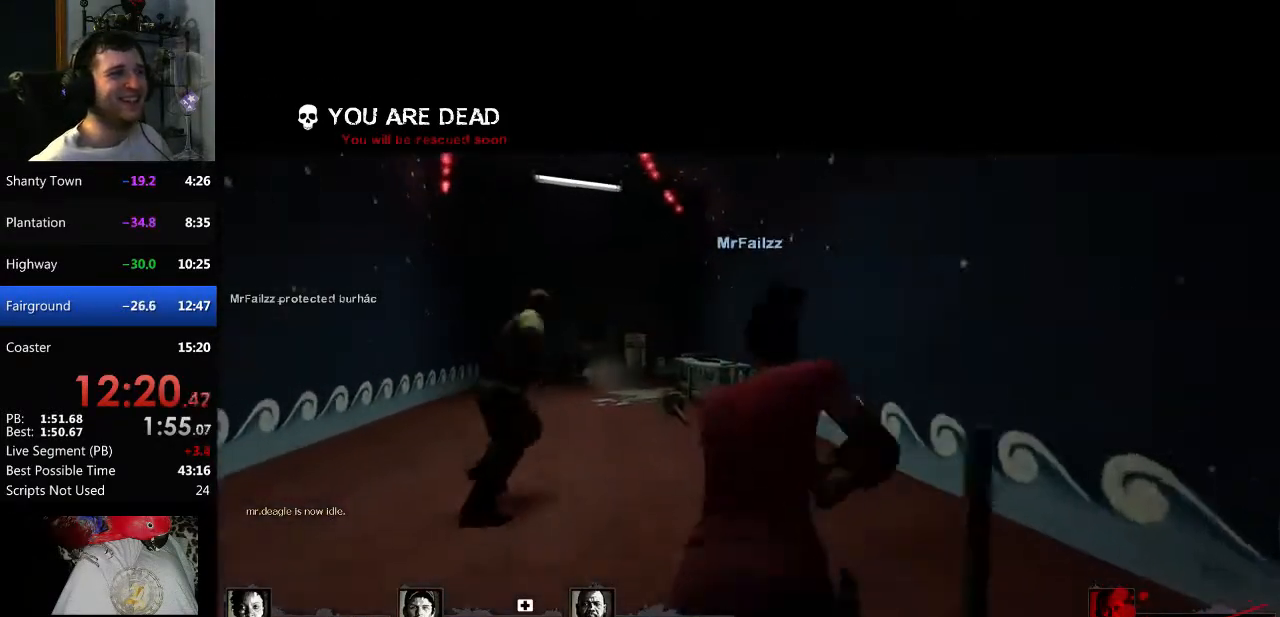
{"keys": [], "mouse": ["left"], "events": [[500, "mouse_left", "down"]]}
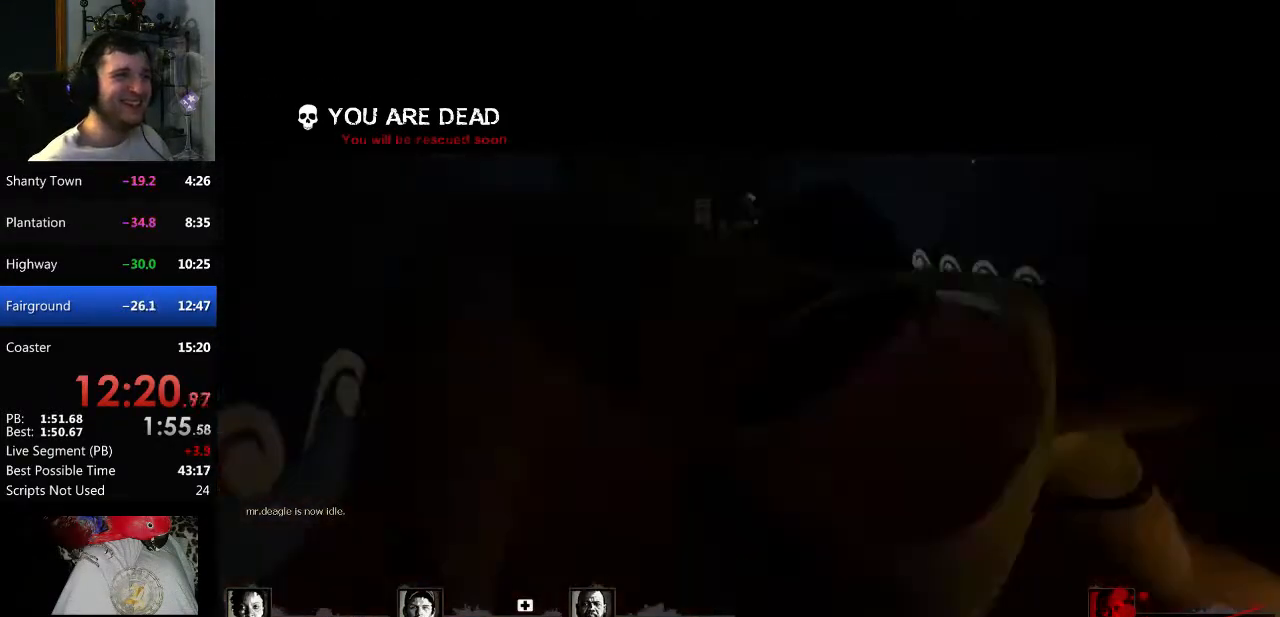
{"keys": [], "mouse": [], "events": [[100, "mouse_left", "up"]]}